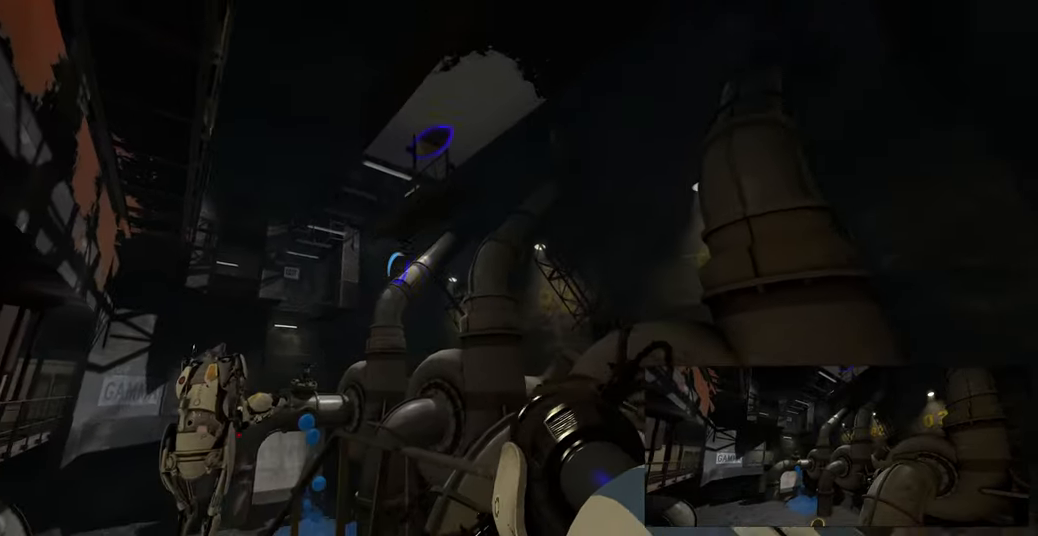
Gameplay with keyboard and mouse; each line is a JSON object with the keys and mouse buttons held at the frame after it. "events" lists presses ("down") and releases ("up") of "a", "ctrl", "d", "e", "f", "q", "r", "s", "shift", "space", "tab", "w", "mouse_left", "mouse_wheel", "mouse_right", "mouse_mb4" and "mouse_mb5" between this image and that frame as [ms after this image, input, new state], when the widget could be followed in between. "mouse_left", "mouse_wheel", "mouse_right", "mouse_mb4", "mouse_mb5" = the "left", "wheel", "right", "mb4", "mb5" buttons of the "mouse" list. No other keys are recorded. "wheel" means that the mouse wheel is clicked or scrolled. Mouse movement is not recorded.
{"keys": [], "mouse": [], "events": [[34, "a", "up"], [167, "w", "up"], [334, "w", "down"], [400, "w", "up"]]}
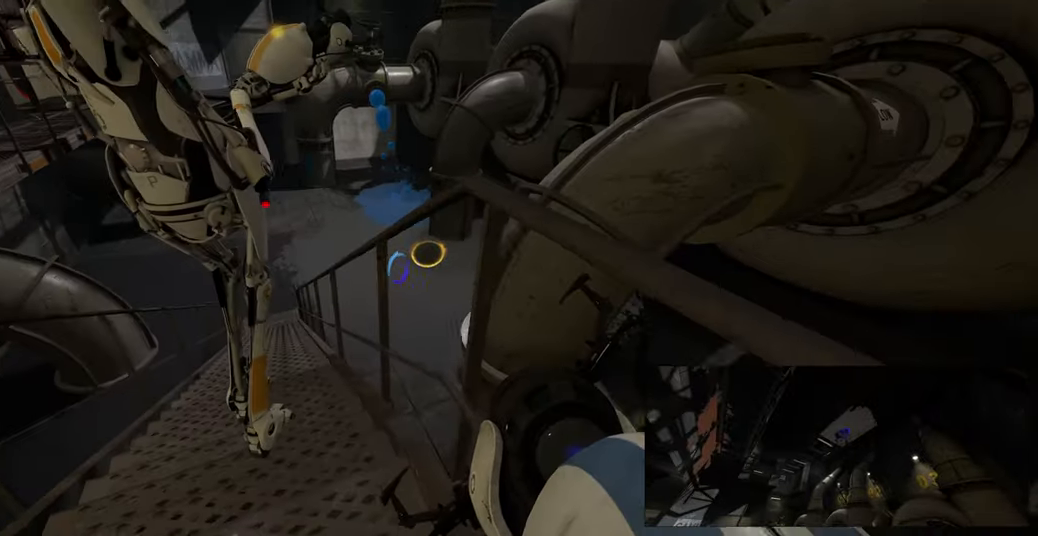
{"keys": [], "mouse": [], "events": [[217, "mouse_left", "down"], [300, "mouse_left", "up"]]}
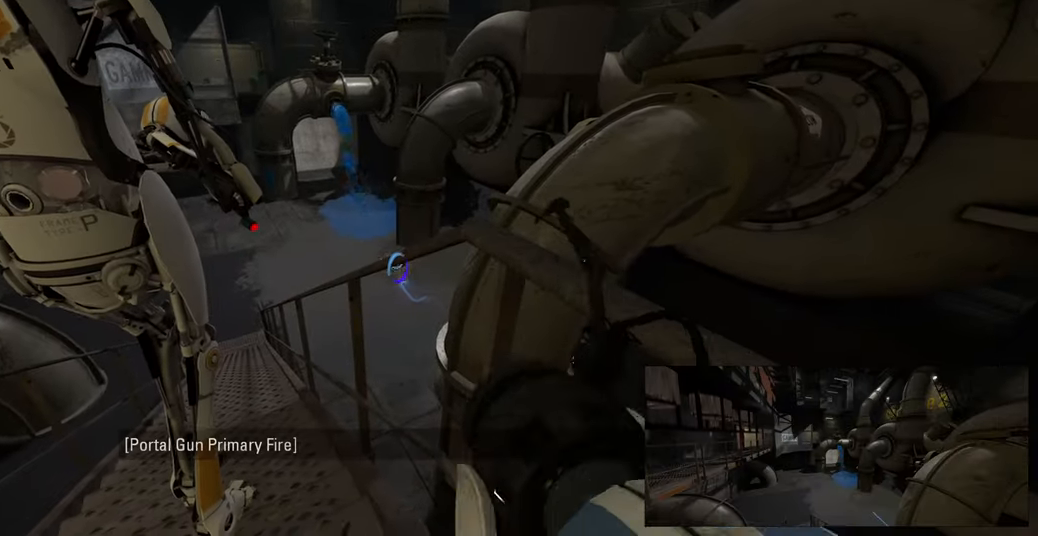
{"keys": [], "mouse": [], "events": [[217, "a", "down"], [317, "a", "up"]]}
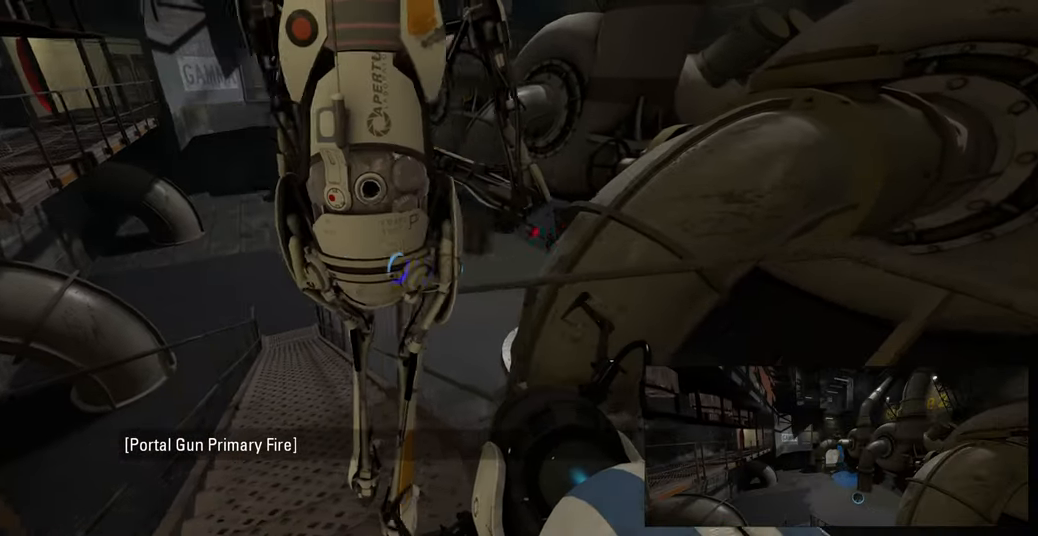
{"keys": [], "mouse": [], "events": [[67, "s", "down"], [134, "s", "up"]]}
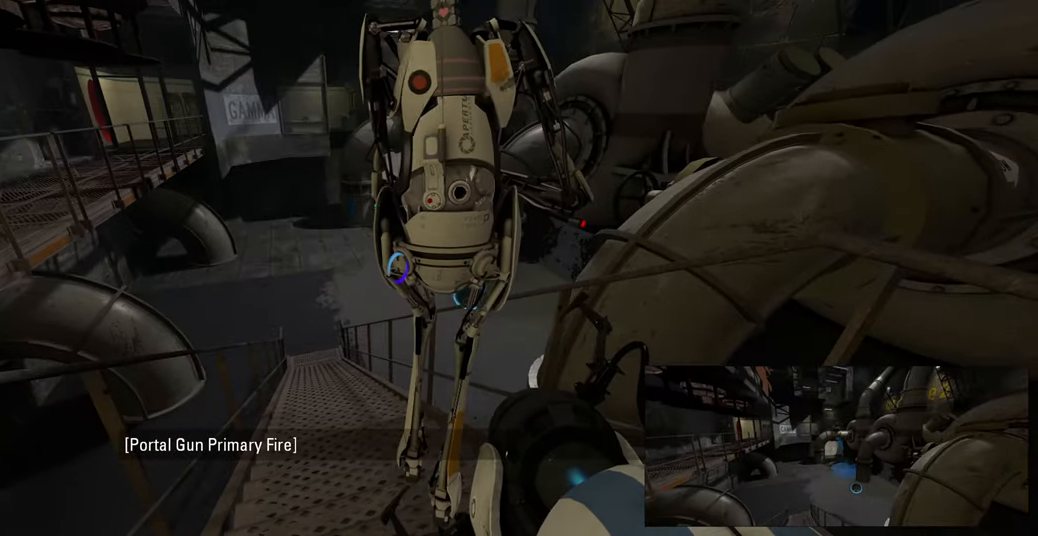
{"keys": ["a", "w"], "mouse": [], "events": [[34, "a", "down"], [134, "a", "up"], [367, "w", "down"], [450, "a", "down"]]}
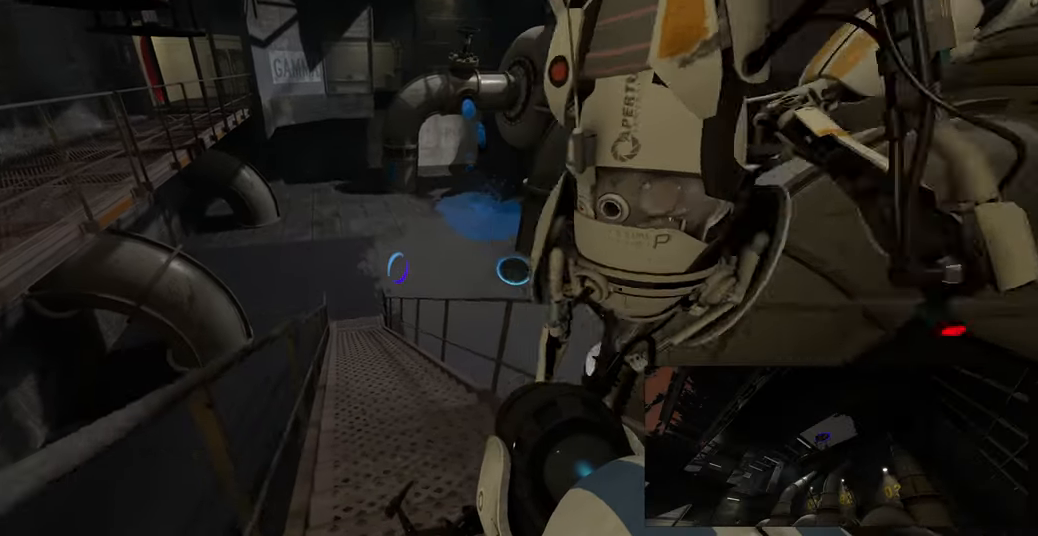
{"keys": ["a", "w"], "mouse": [], "events": []}
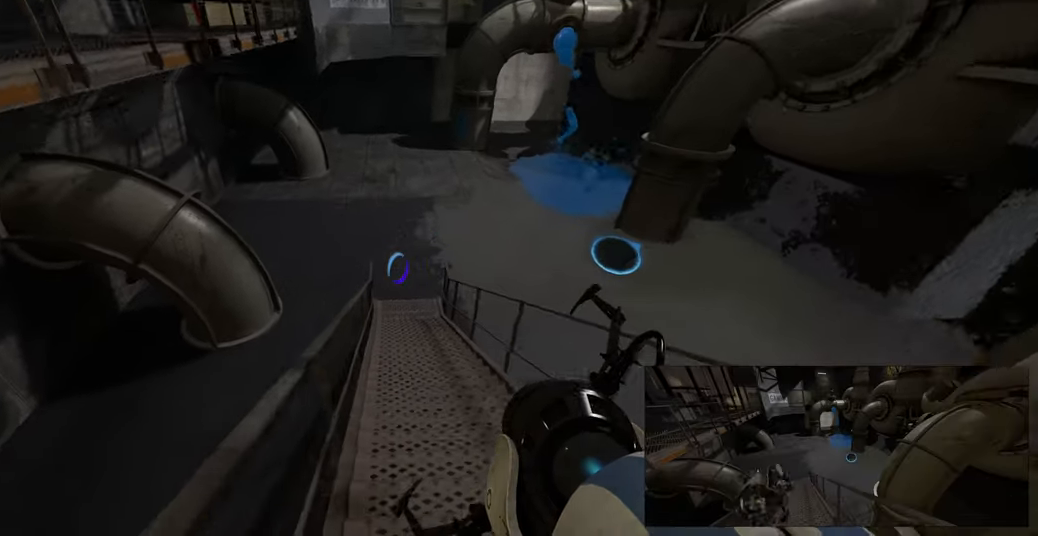
{"keys": ["d"], "mouse": [], "events": [[84, "space", "down"], [134, "w", "up"], [167, "a", "up"], [167, "d", "down"], [200, "space", "up"]]}
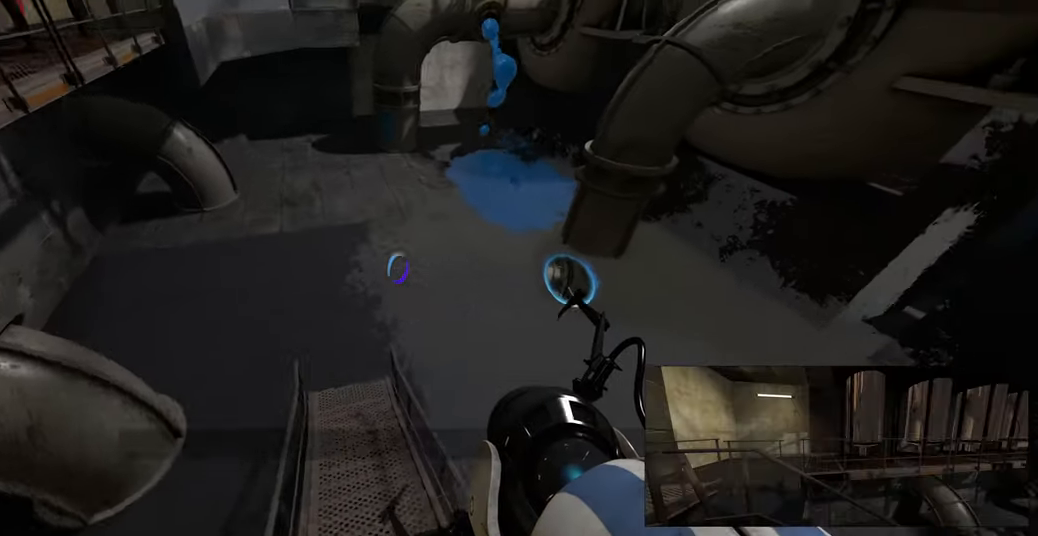
{"keys": [], "mouse": [], "events": [[300, "d", "up"]]}
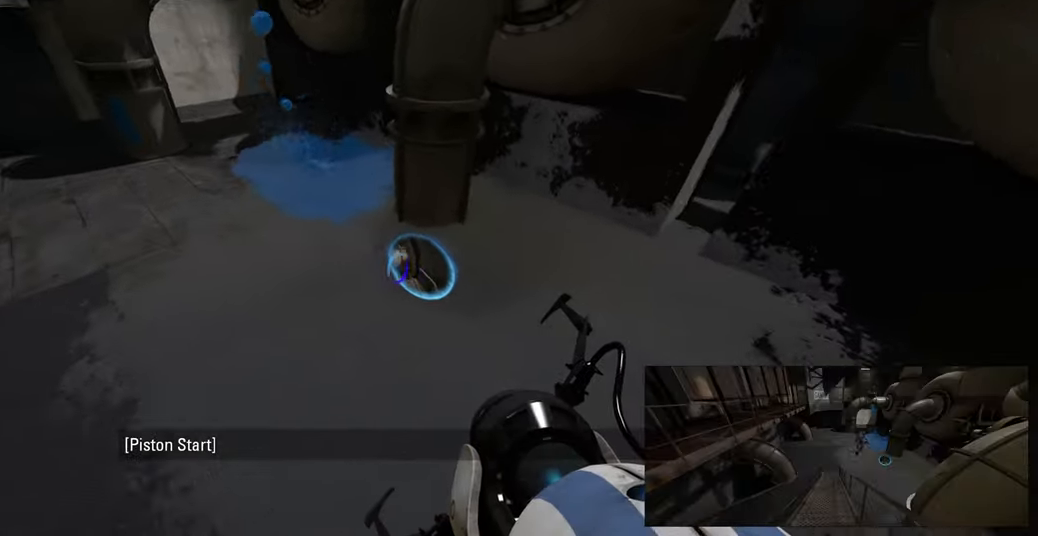
{"keys": ["w"], "mouse": [], "events": [[434, "w", "down"]]}
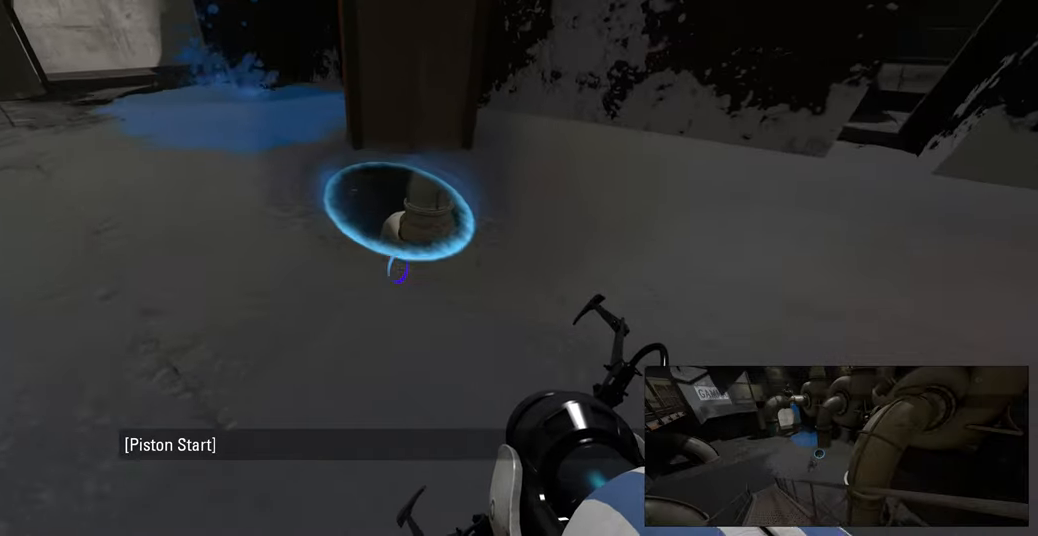
{"keys": [], "mouse": [], "events": [[66, "w", "up"]]}
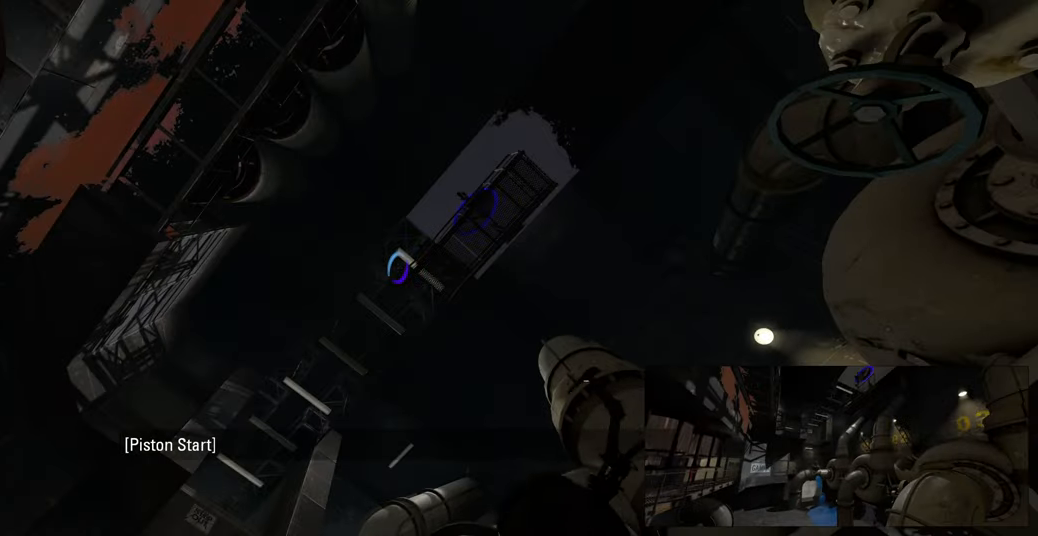
{"keys": [], "mouse": [], "events": [[216, "w", "down"], [300, "w", "up"]]}
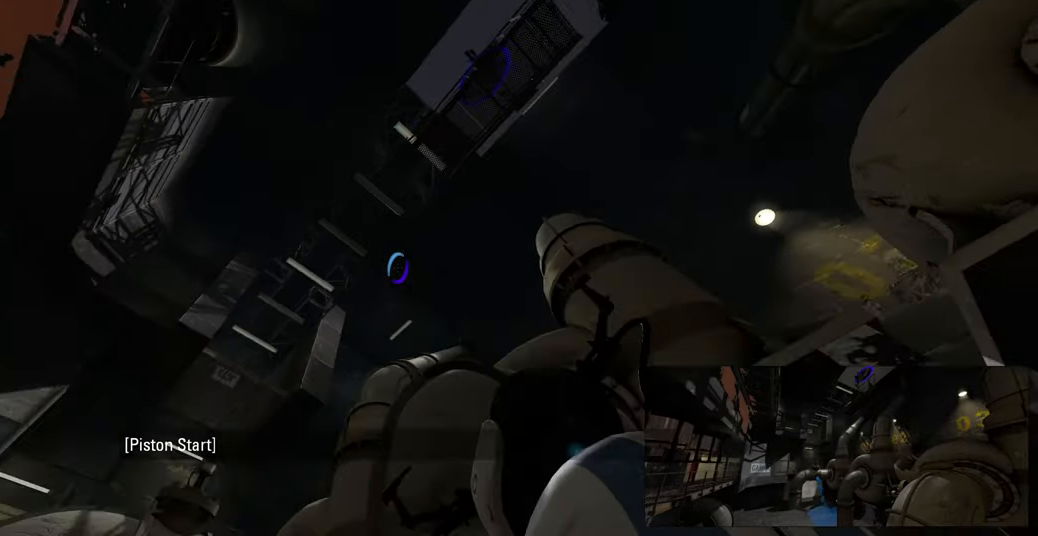
{"keys": ["w"], "mouse": [], "events": [[450, "w", "down"]]}
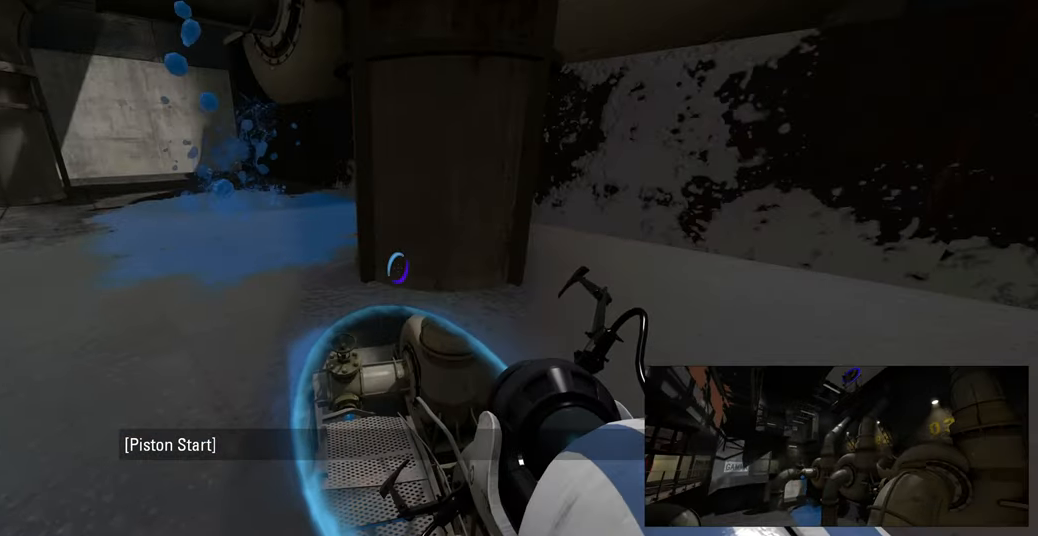
{"keys": [], "mouse": [], "events": [[33, "w", "up"]]}
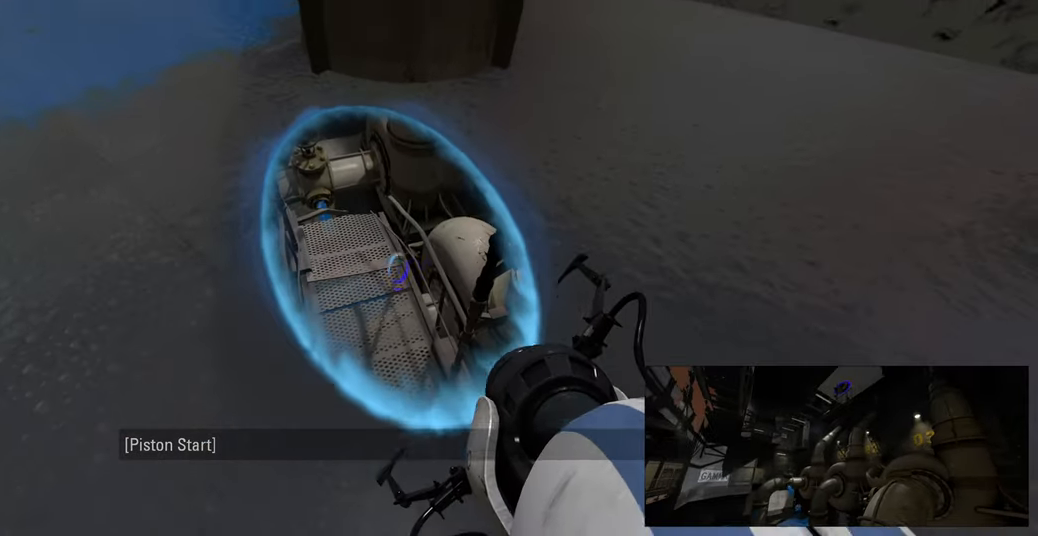
{"keys": [], "mouse": [], "events": []}
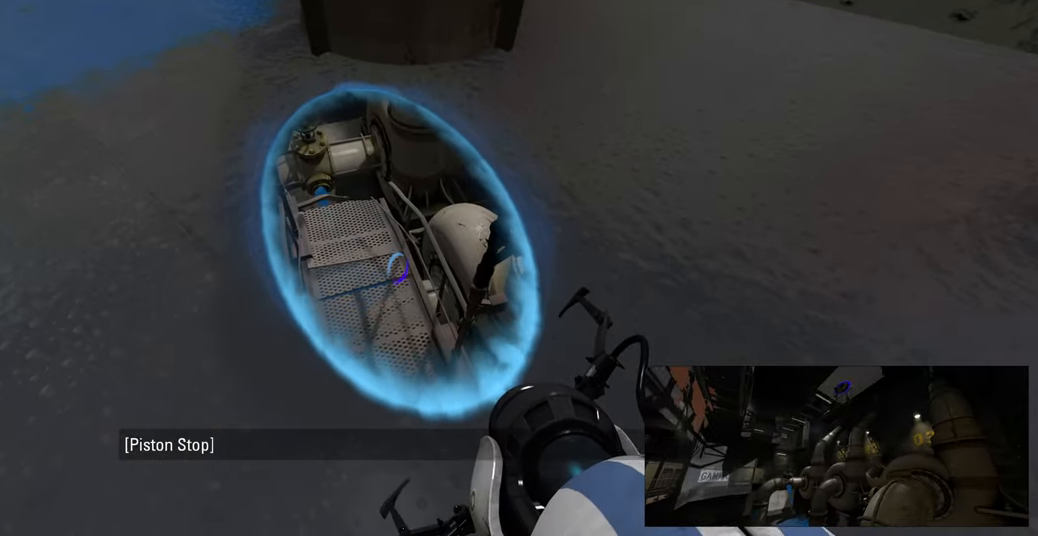
{"keys": [], "mouse": [], "events": [[83, "w", "down"], [166, "w", "up"]]}
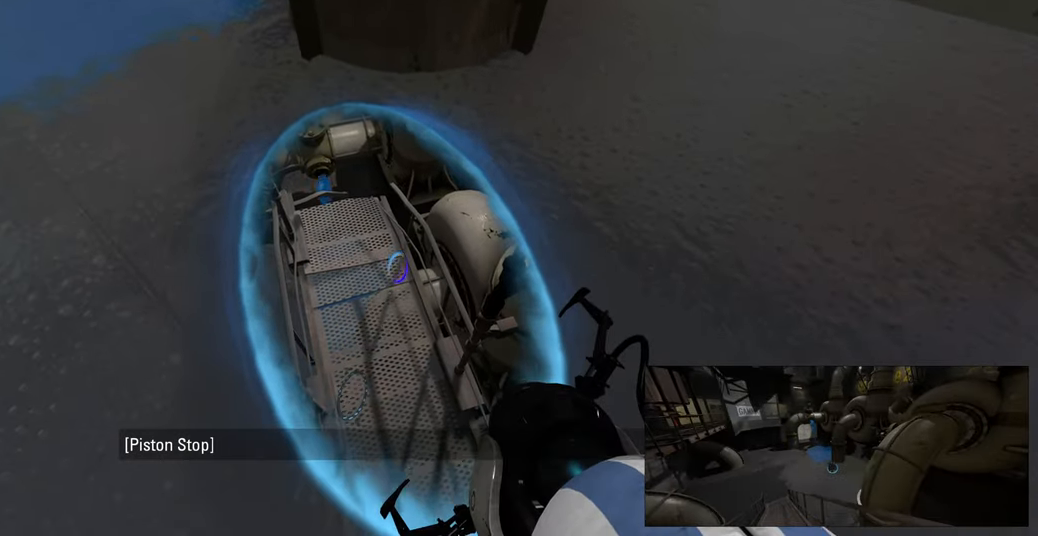
{"keys": [], "mouse": [], "events": [[33, "w", "down"], [183, "w", "up"]]}
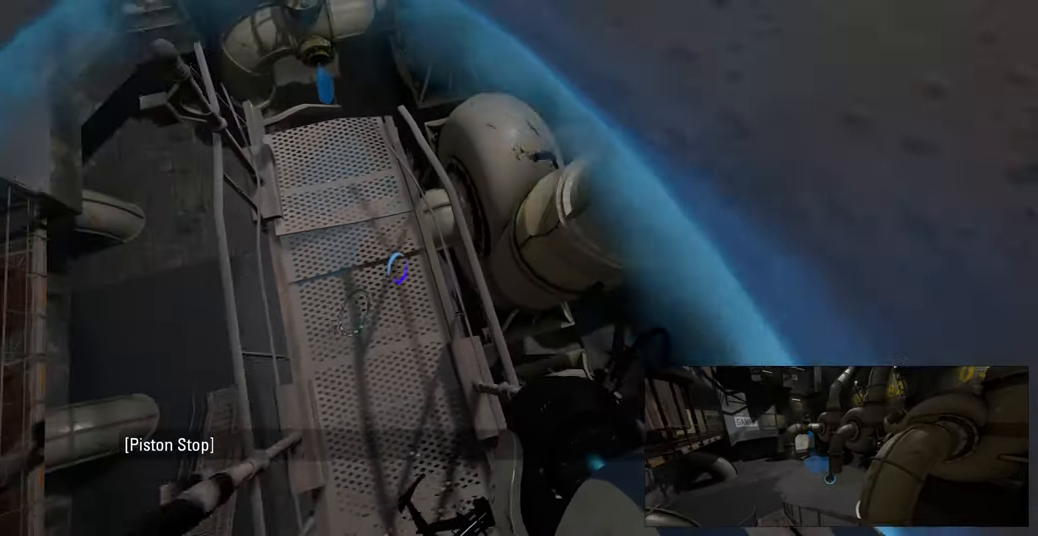
{"keys": [], "mouse": [], "events": []}
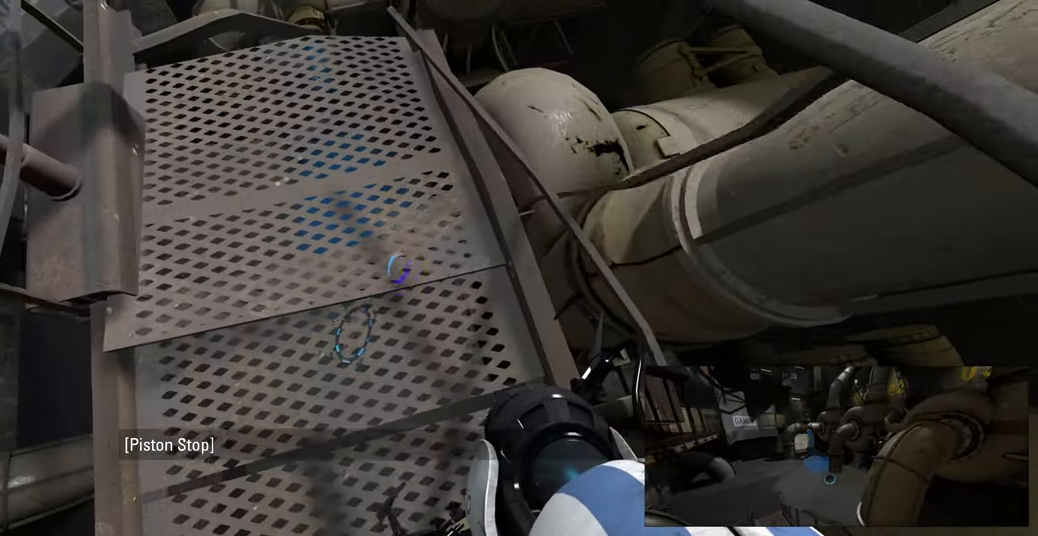
{"keys": [], "mouse": [], "events": []}
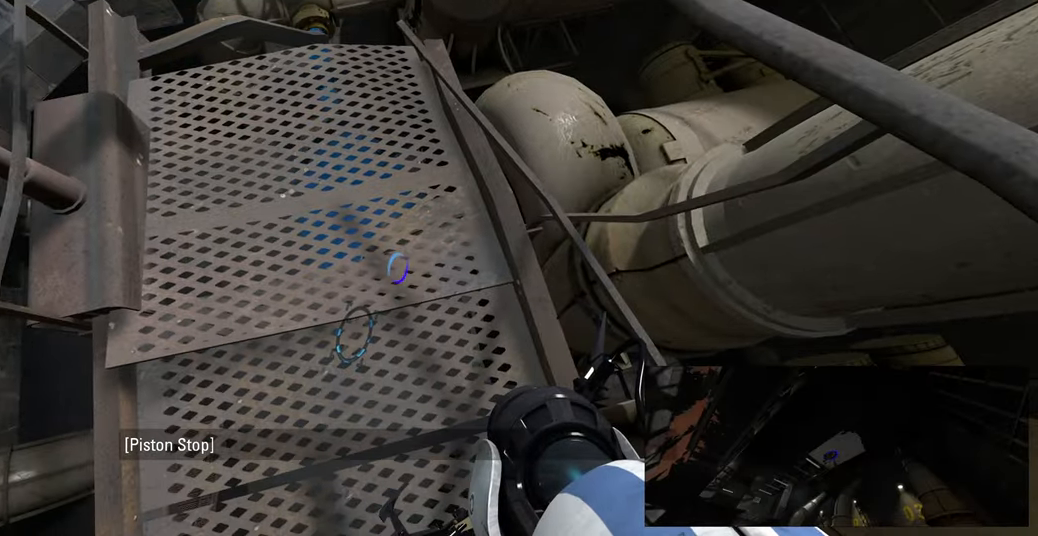
{"keys": [], "mouse": [], "events": []}
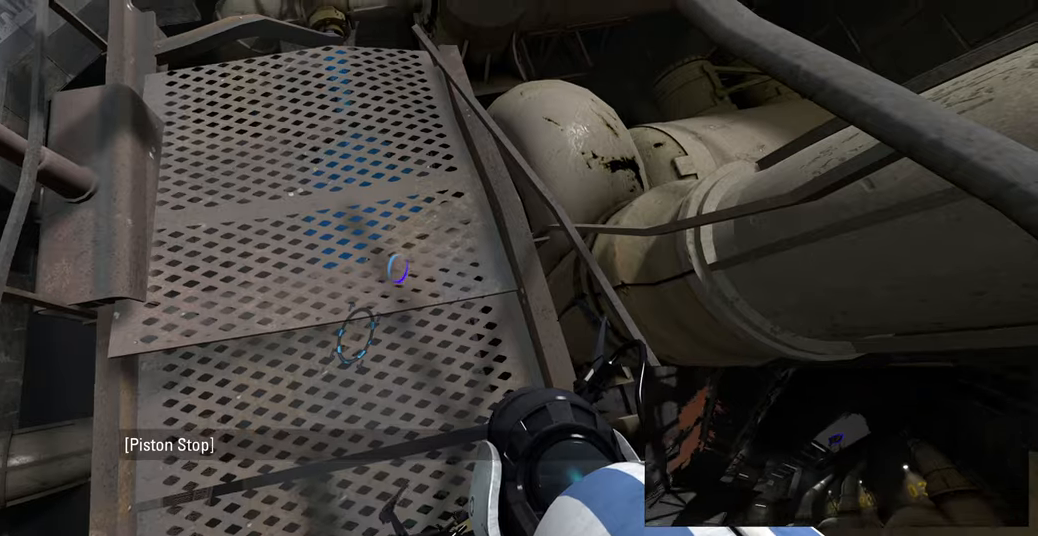
{"keys": [], "mouse": [], "events": []}
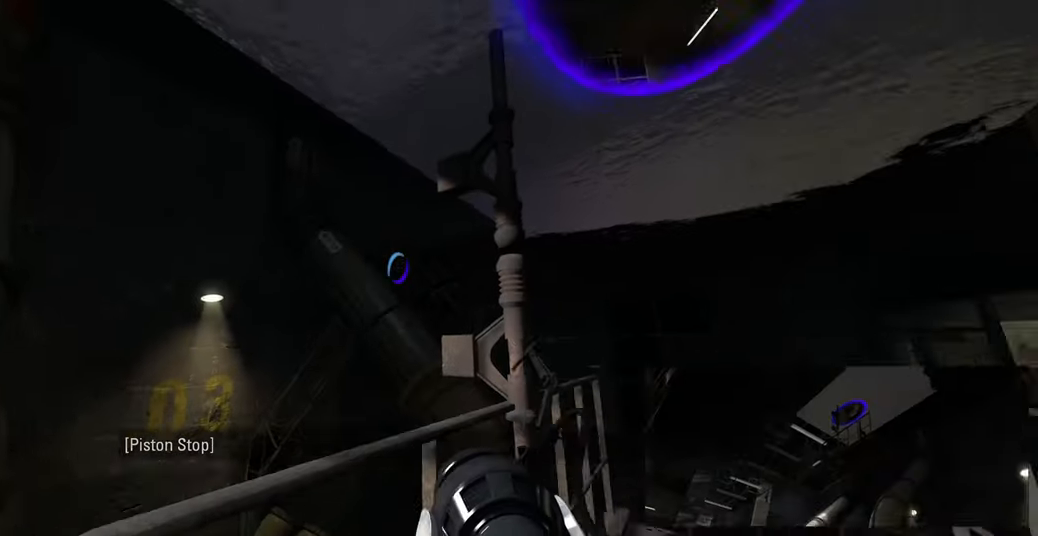
{"keys": [], "mouse": [], "events": [[83, "d", "down"], [183, "s", "down"], [217, "d", "up"], [283, "s", "up"]]}
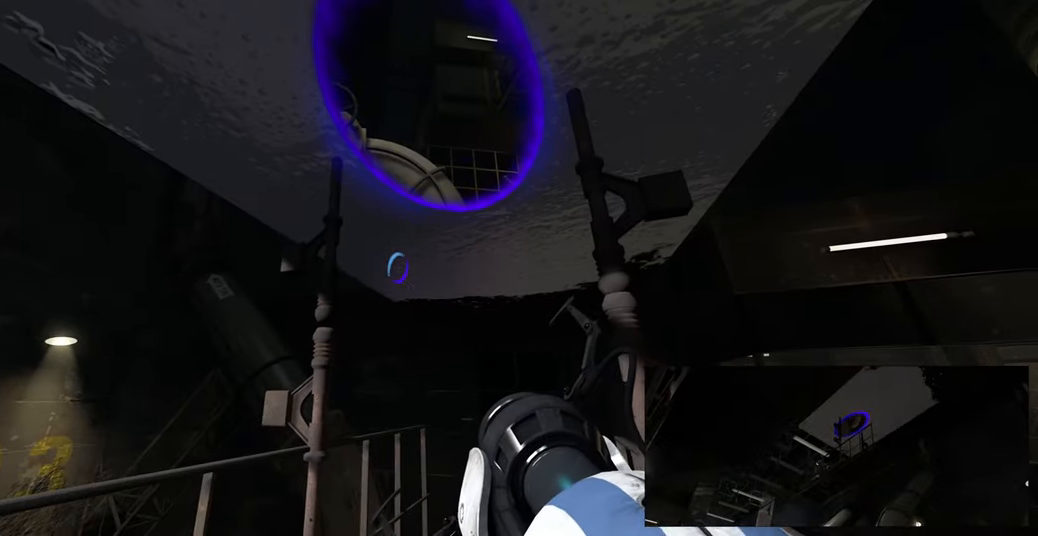
{"keys": [], "mouse": [], "events": []}
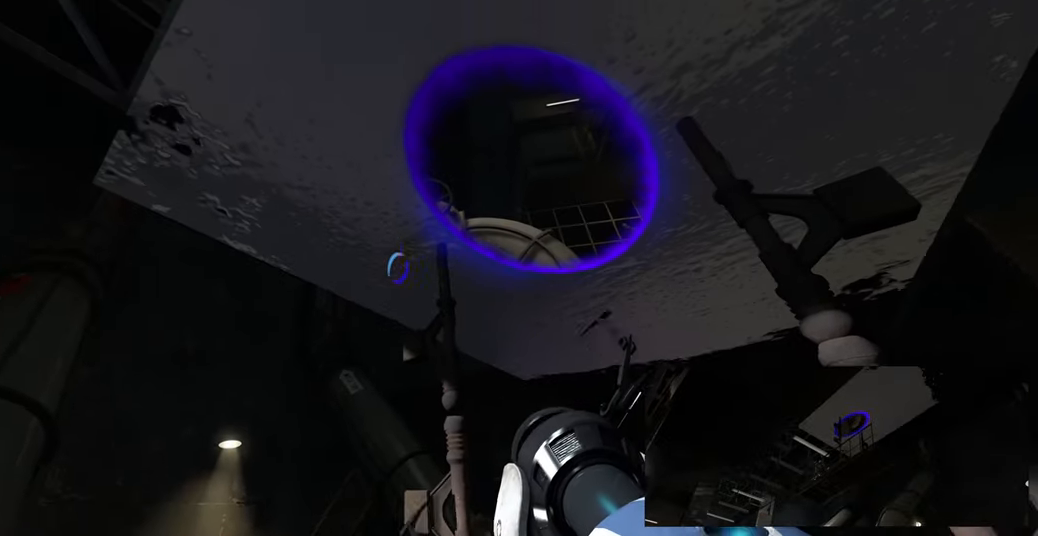
{"keys": [], "mouse": [], "events": []}
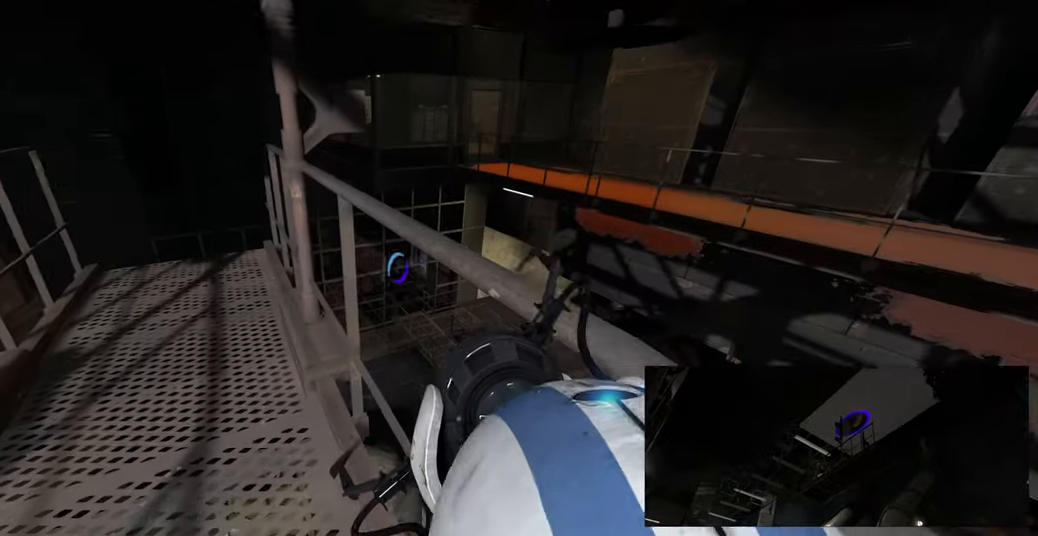
{"keys": [], "mouse": [], "events": []}
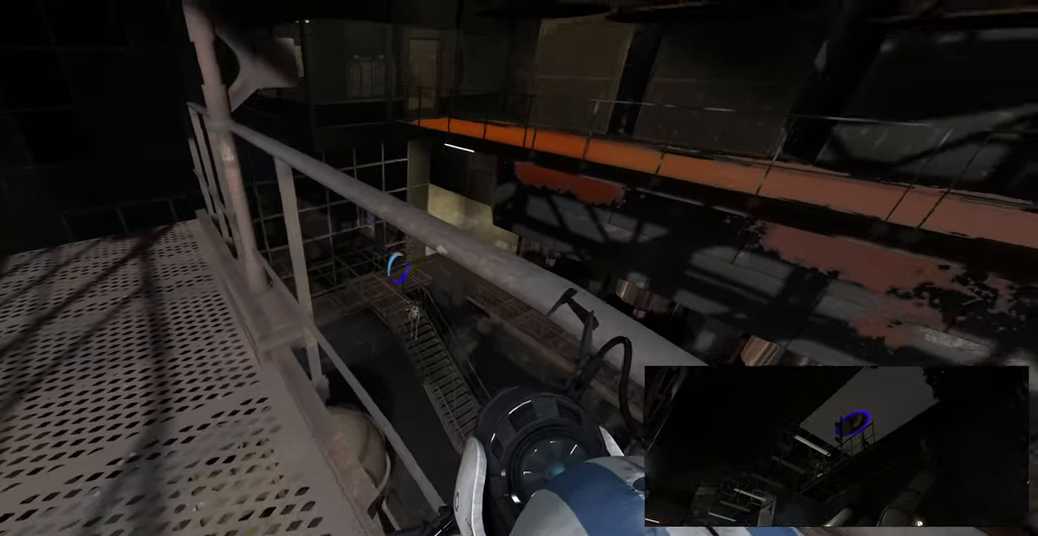
{"keys": [], "mouse": [], "events": [[133, "q", "down"], [450, "q", "up"]]}